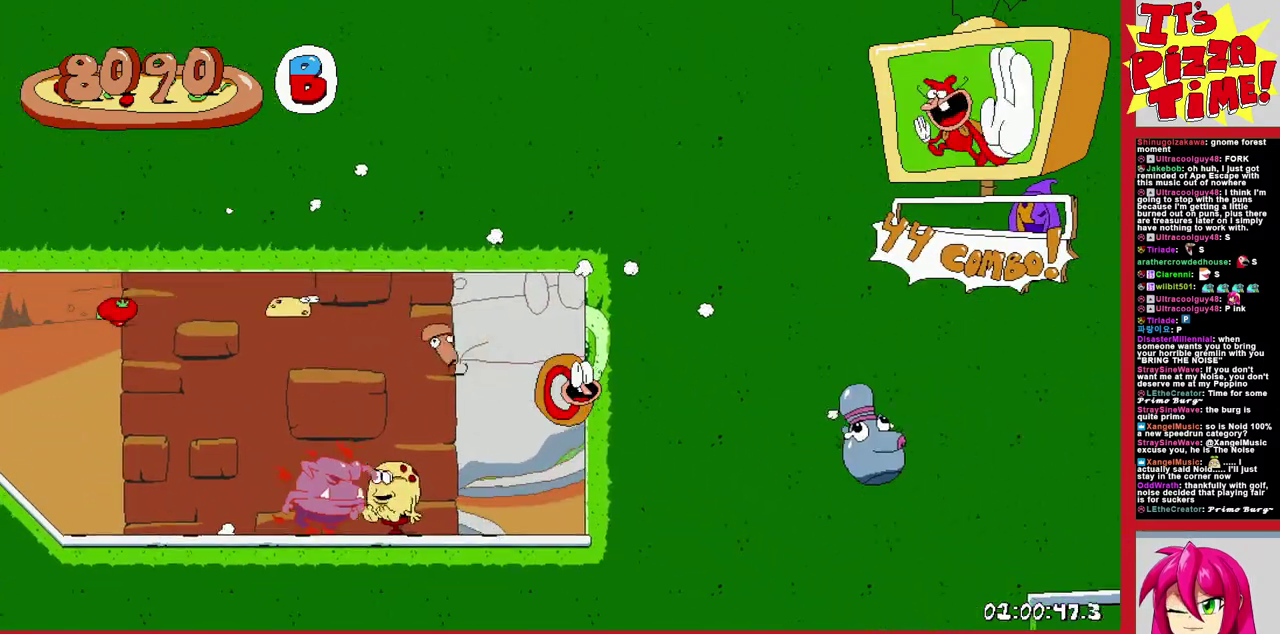
Gameplay with a controller (Nintendo layout); each line is a JSON object with the inputs held at the frame after it. "events" lists button and stick changes between this image and that frame as [ms after this image, input, new state], when the widget could be followed in between. Not read: L3 R2 R3.
{"buttons": [], "events": [[367, "DPAD_LEFT", "up"], [467, "R1", "up"]]}
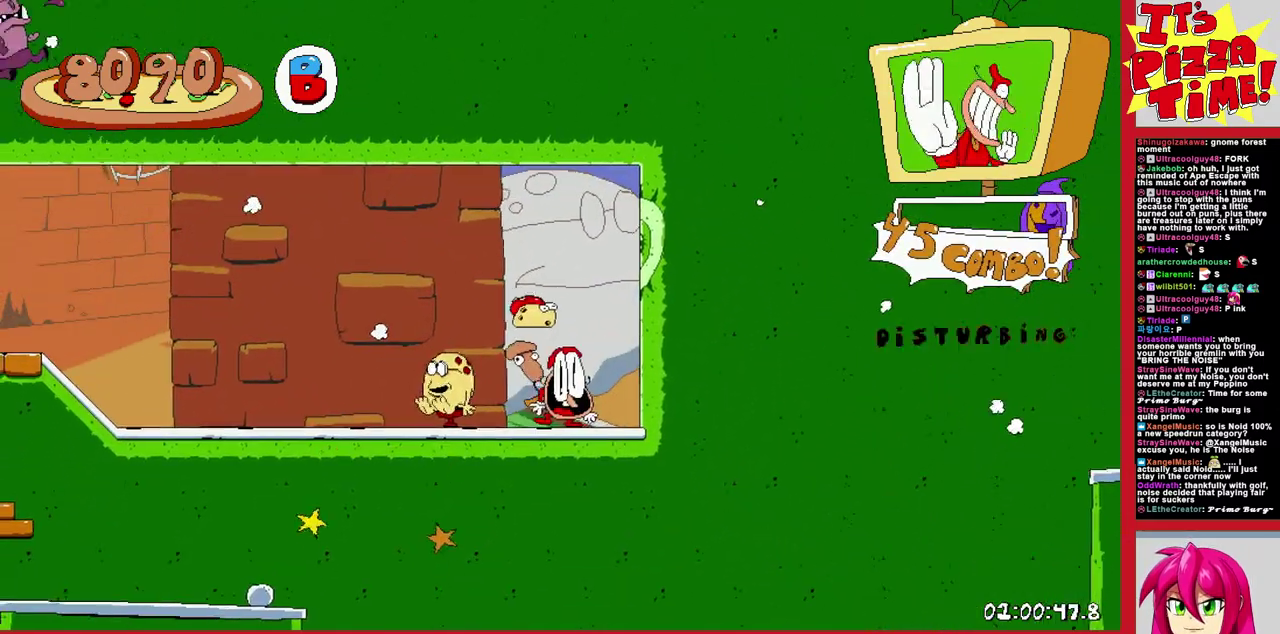
{"buttons": ["DPAD_LEFT"], "events": [[33, "DPAD_LEFT", "down"], [100, "B", "down"], [433, "B", "up"]]}
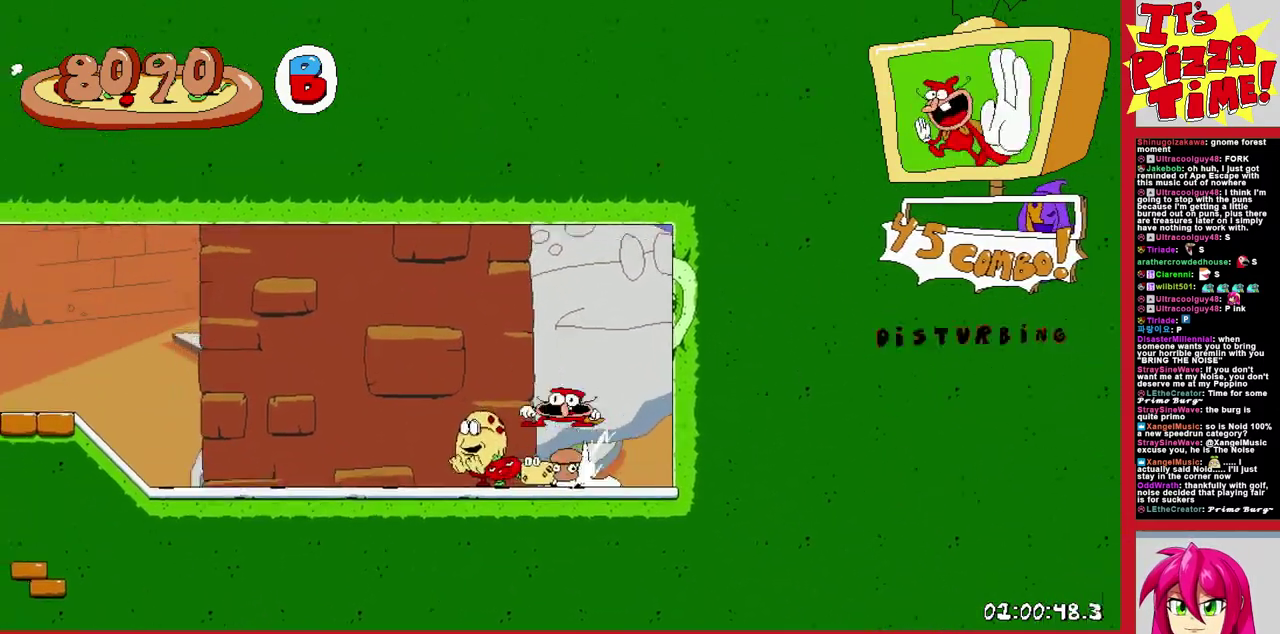
{"buttons": ["R1", "DPAD_LEFT"], "events": [[300, "Y", "down"], [350, "DPAD_DOWN", "down"], [383, "R1", "down"], [433, "Y", "up"], [500, "DPAD_DOWN", "up"]]}
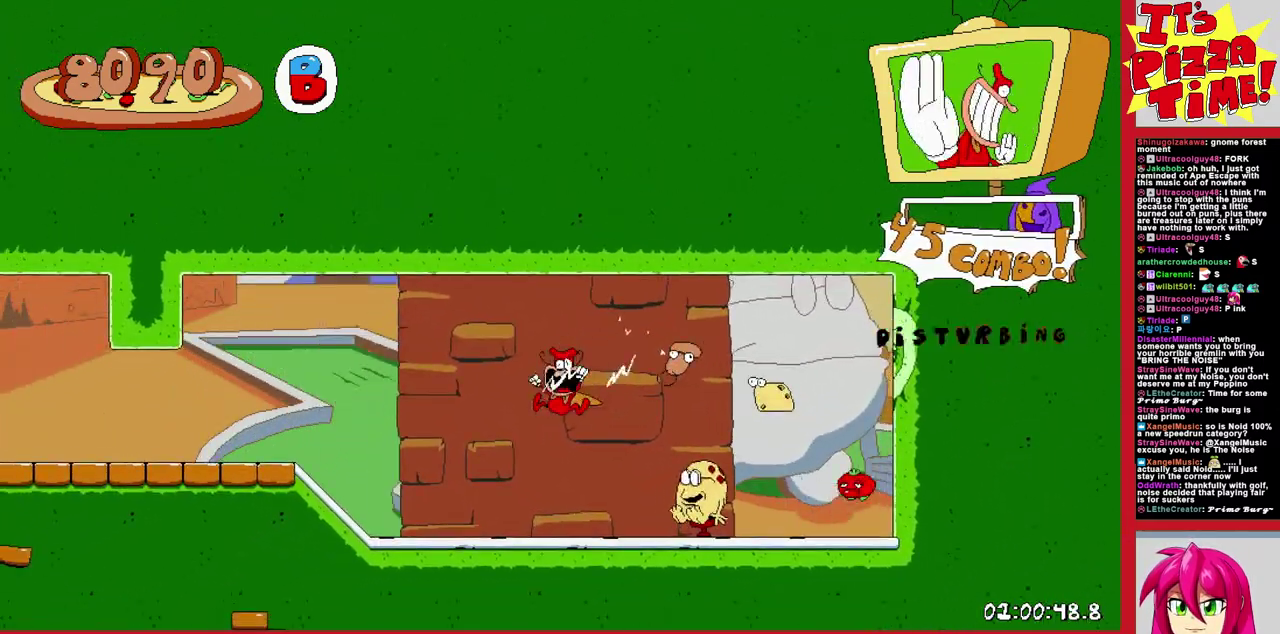
{"buttons": ["R1", "DPAD_RIGHT"], "events": [[50, "DPAD_LEFT", "up"], [117, "DPAD_RIGHT", "down"]]}
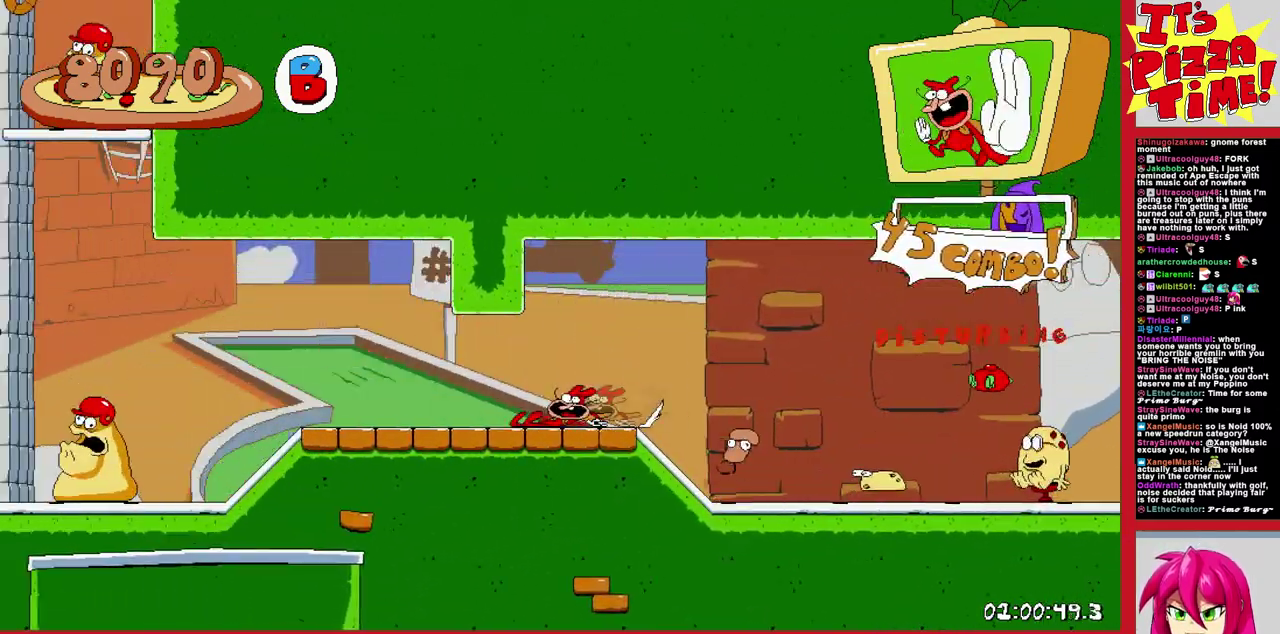
{"buttons": ["R1", "DPAD_RIGHT"], "events": []}
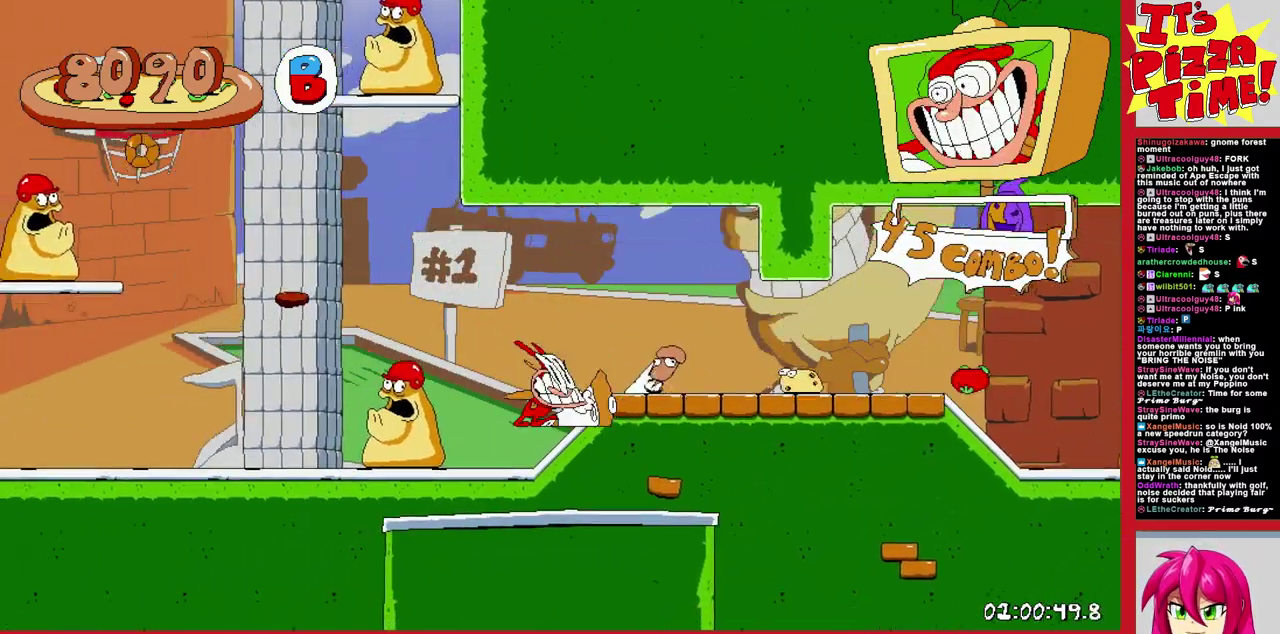
{"buttons": ["R1", "DPAD_RIGHT"], "events": []}
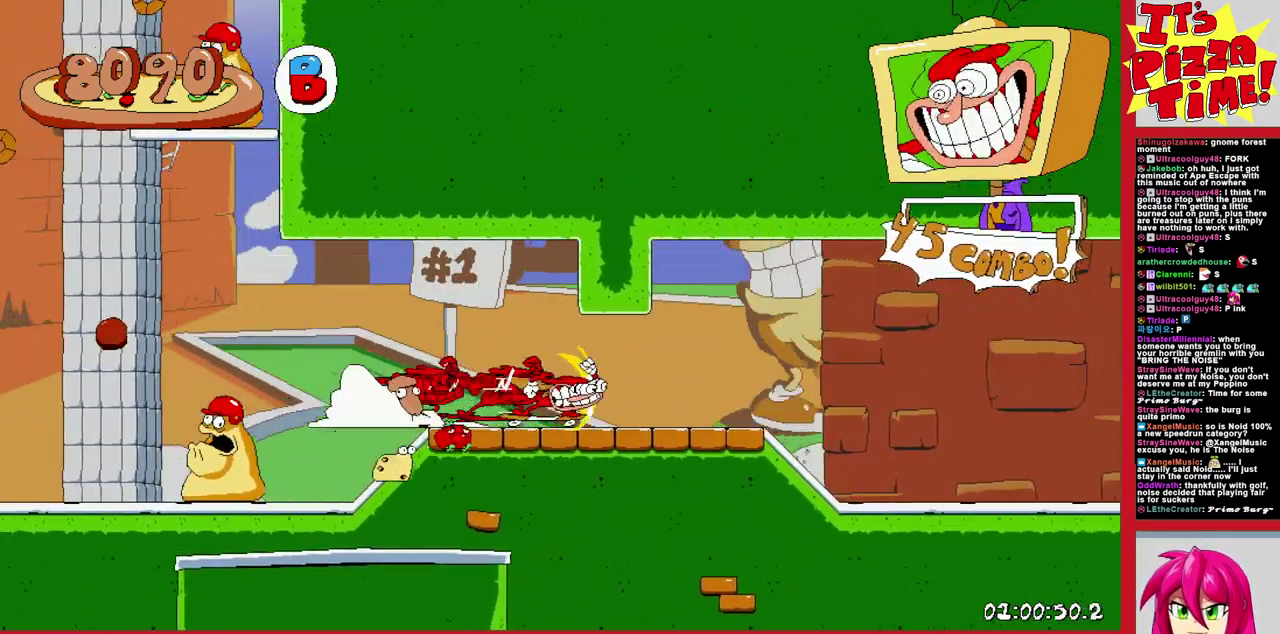
{"buttons": ["B", "R1", "DPAD_RIGHT"], "events": [[50, "B", "down"]]}
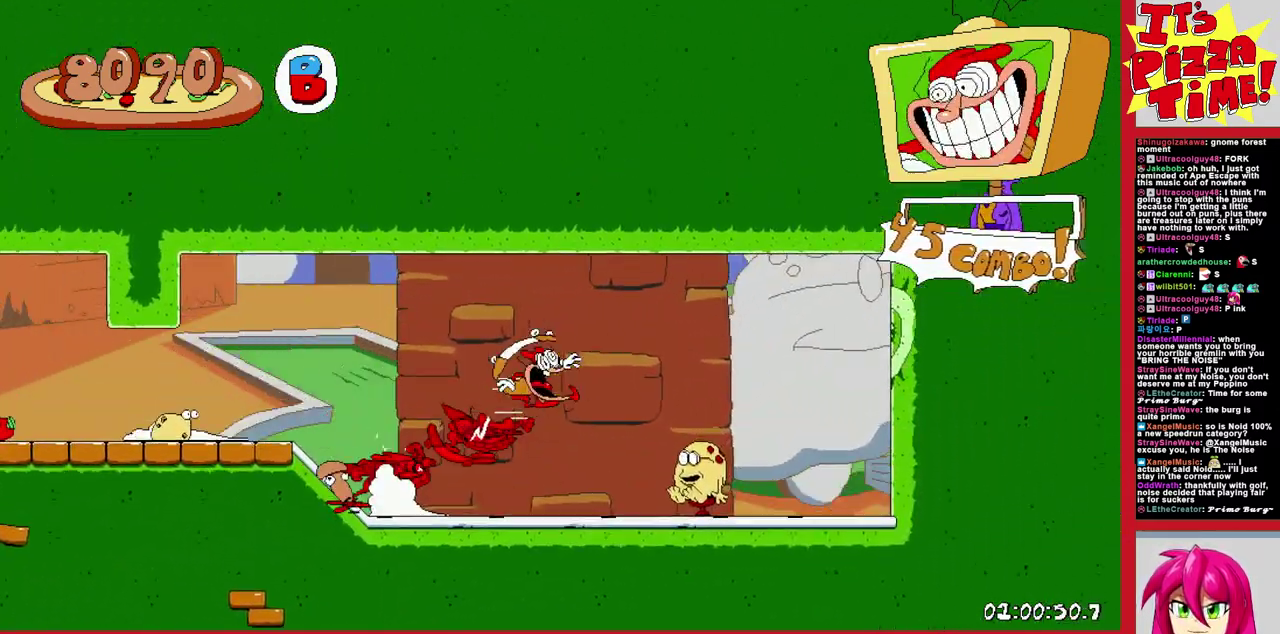
{"buttons": ["R1", "DPAD_RIGHT"], "events": [[83, "B", "up"]]}
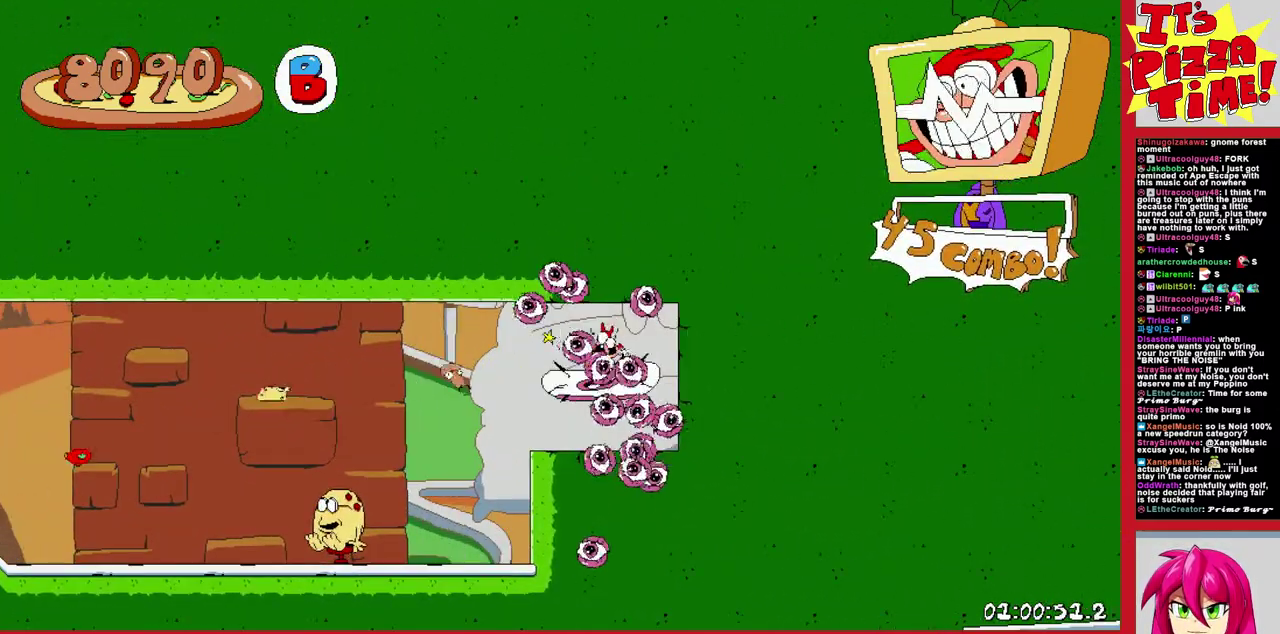
{"buttons": [], "events": [[483, "R1", "up"], [500, "DPAD_RIGHT", "up"]]}
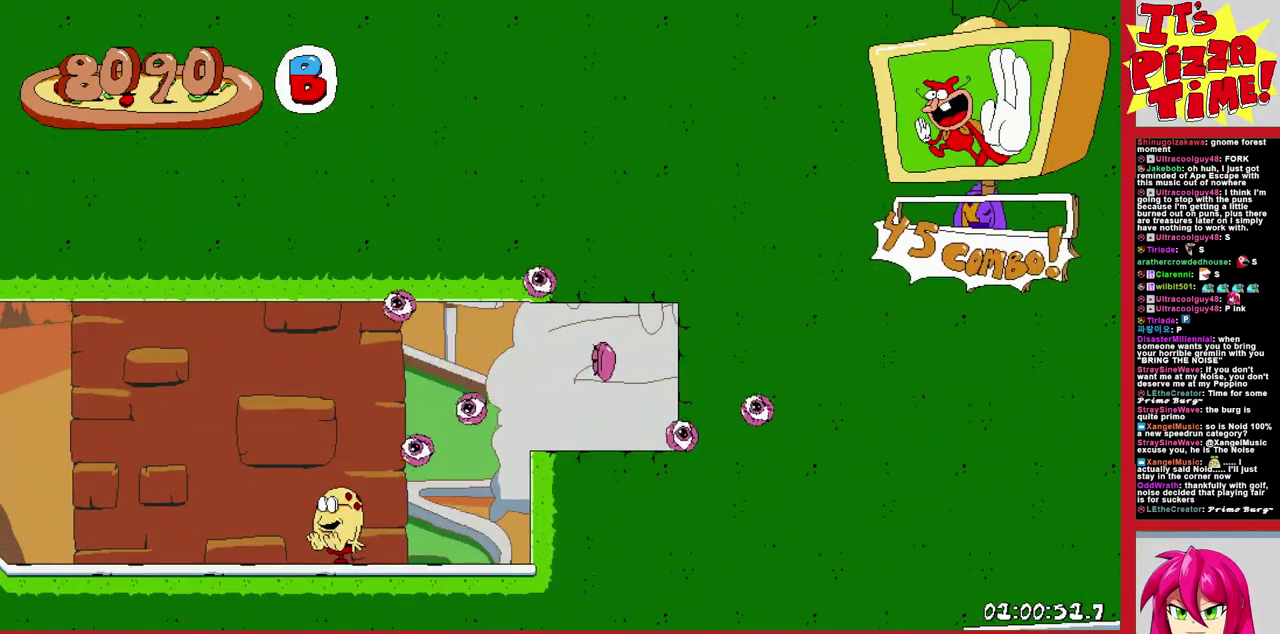
{"buttons": [], "events": []}
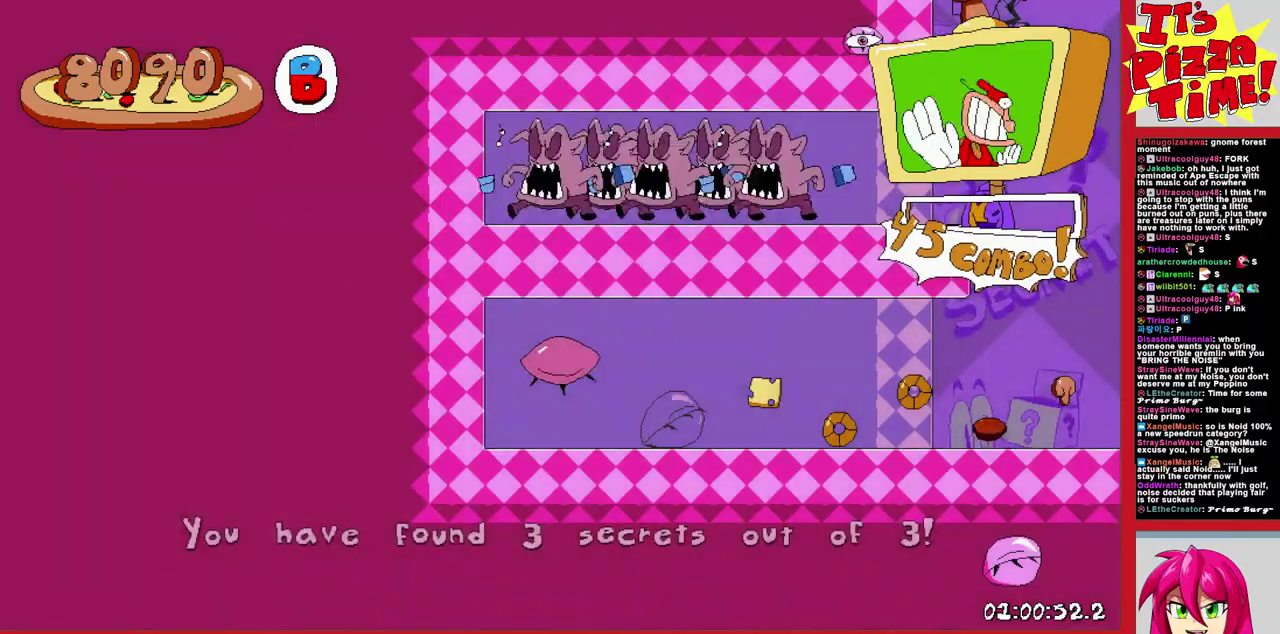
{"buttons": ["Y", "DPAD_DOWN", "DPAD_RIGHT"], "events": [[350, "DPAD_RIGHT", "down"], [483, "DPAD_DOWN", "down"], [483, "Y", "down"]]}
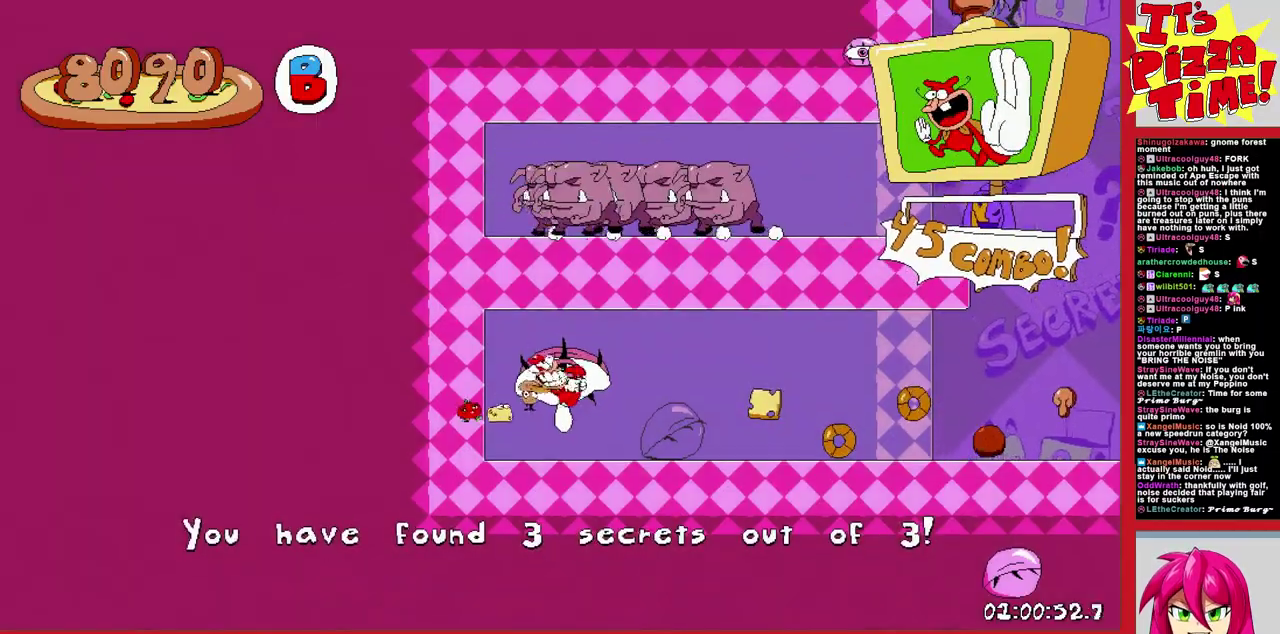
{"buttons": ["R1", "DPAD_RIGHT"], "events": [[50, "R1", "down"], [67, "Y", "up"], [133, "DPAD_DOWN", "up"]]}
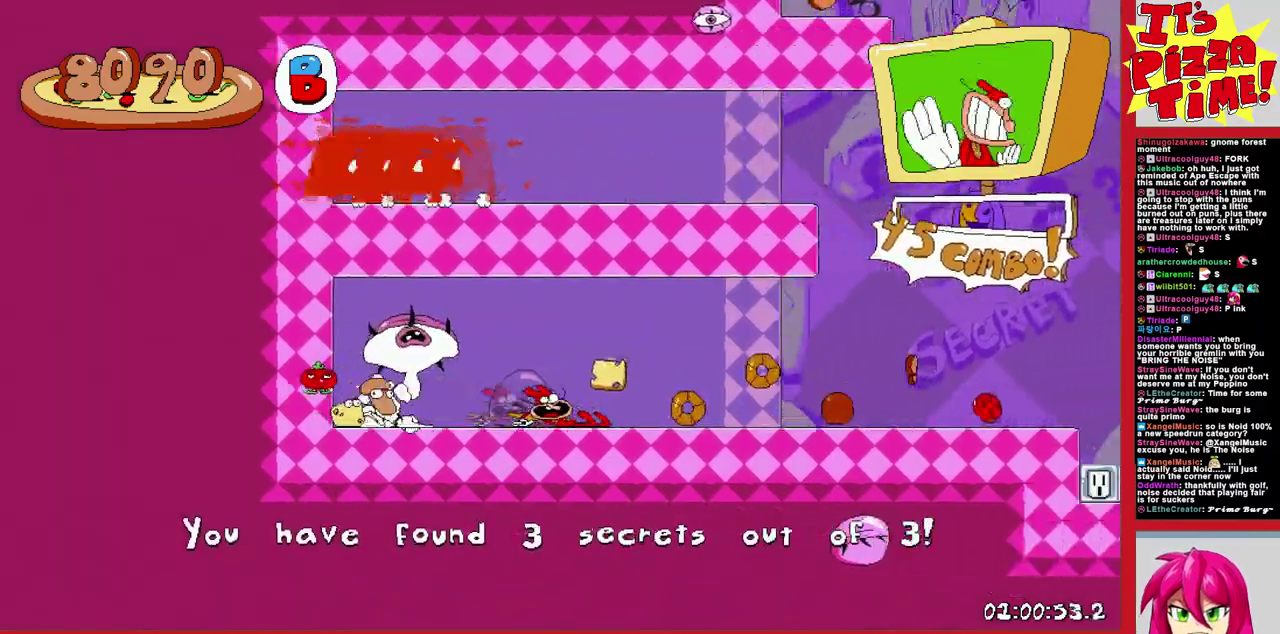
{"buttons": ["R1", "DPAD_RIGHT"], "events": [[167, "B", "down"], [367, "B", "up"]]}
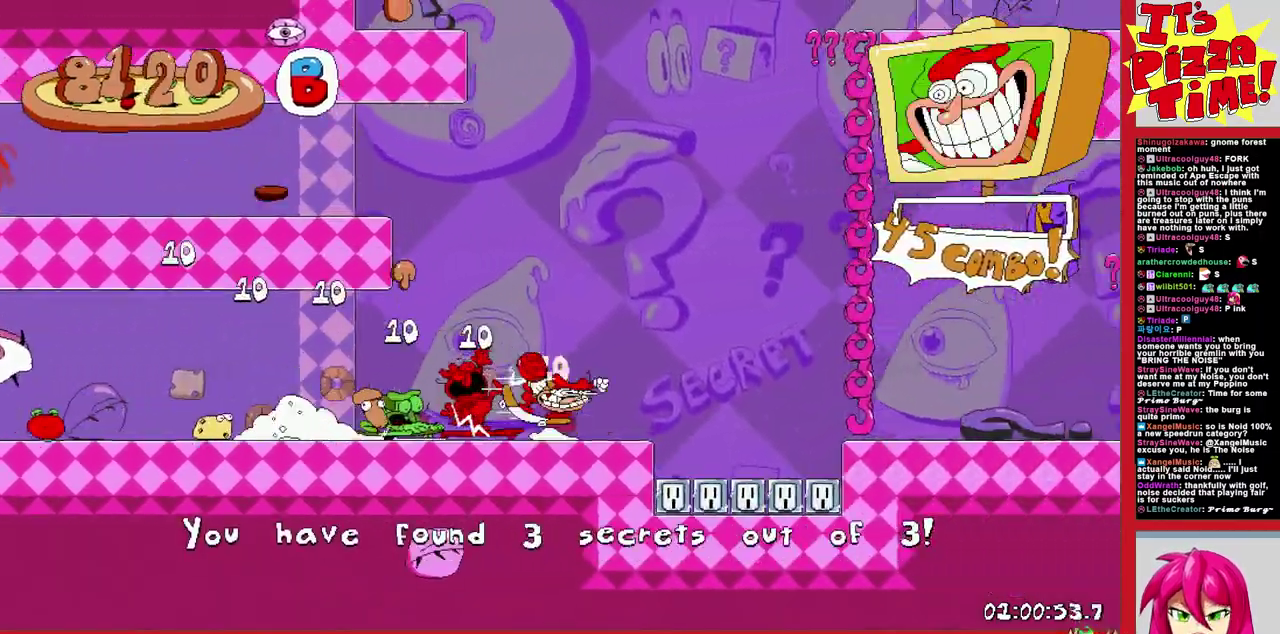
{"buttons": ["R1", "DPAD_RIGHT"], "events": []}
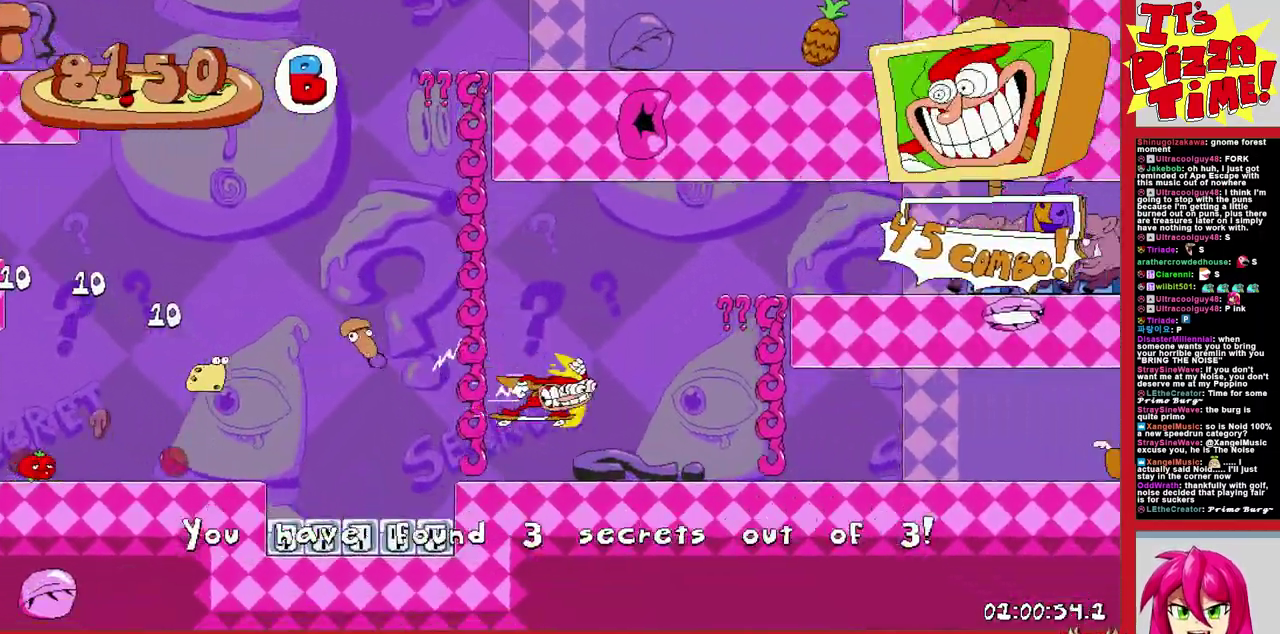
{"buttons": ["Y", "DPAD_LEFT"], "events": [[200, "Y", "down"], [333, "Y", "up"], [350, "DPAD_RIGHT", "up"], [367, "DPAD_LEFT", "down"], [383, "R1", "up"], [400, "Y", "down"]]}
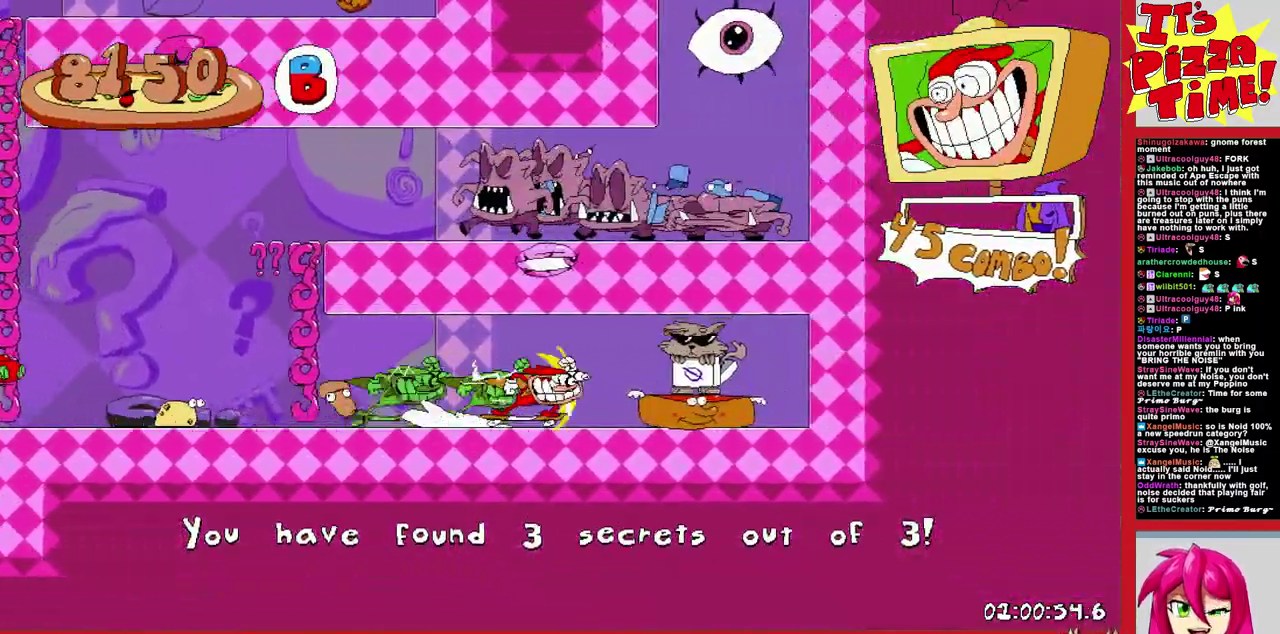
{"buttons": ["DPAD_LEFT"], "events": [[217, "Y", "up"]]}
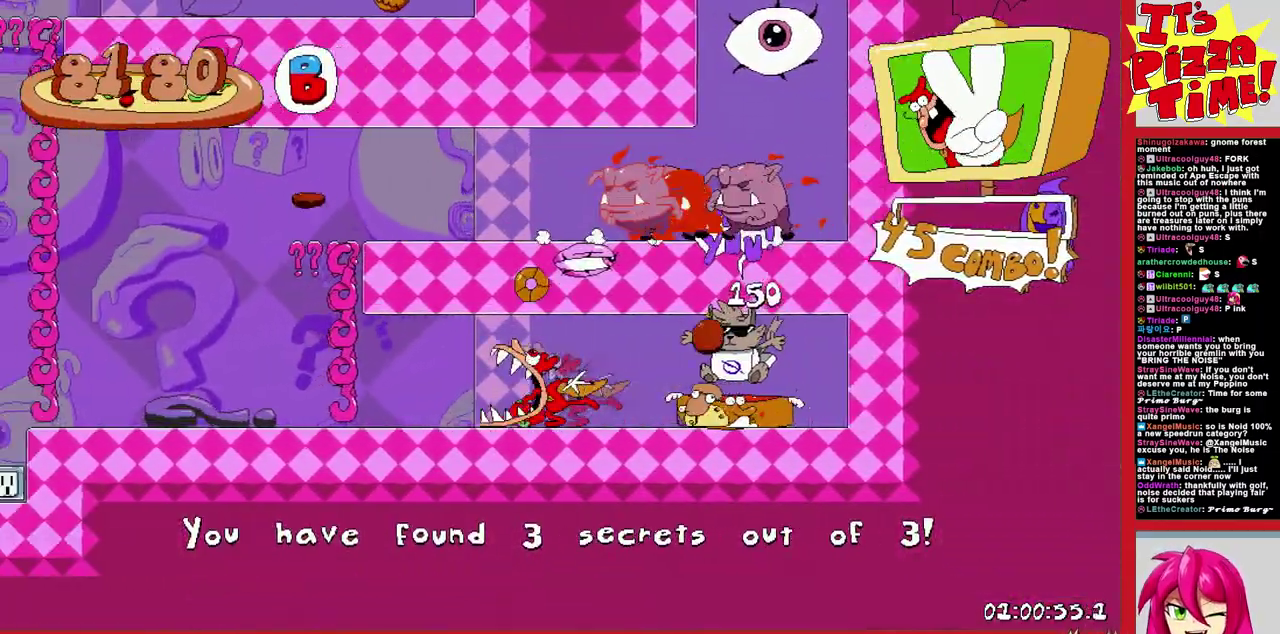
{"buttons": ["B", "DPAD_LEFT"], "events": [[183, "B", "down"]]}
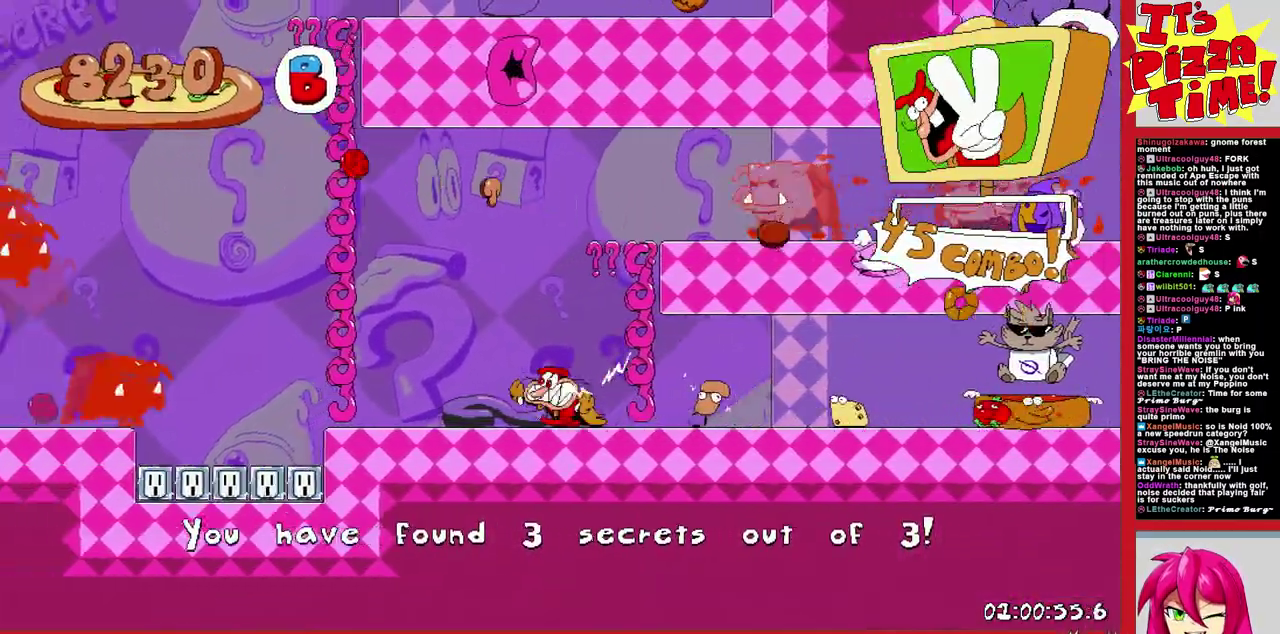
{"buttons": ["DPAD_UP"], "events": [[83, "DPAD_UP", "down"], [117, "DPAD_LEFT", "up"], [200, "B", "up"]]}
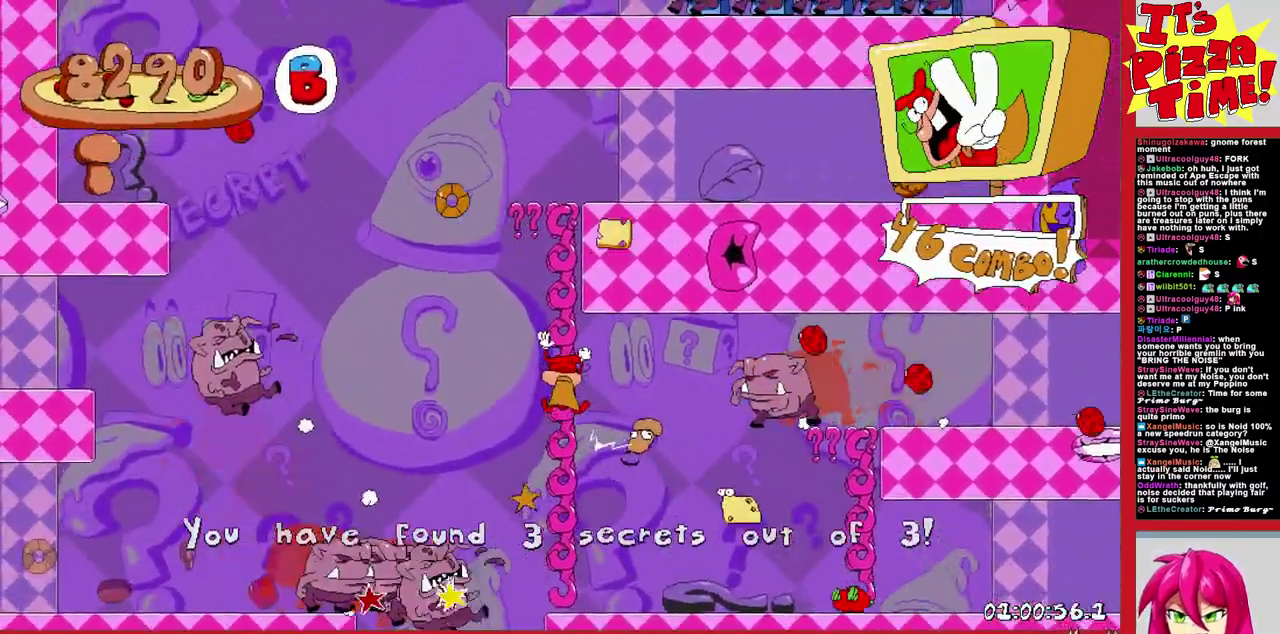
{"buttons": ["Y", "DPAD_RIGHT"], "events": [[217, "DPAD_RIGHT", "down"], [250, "DPAD_UP", "up"], [367, "Y", "down"]]}
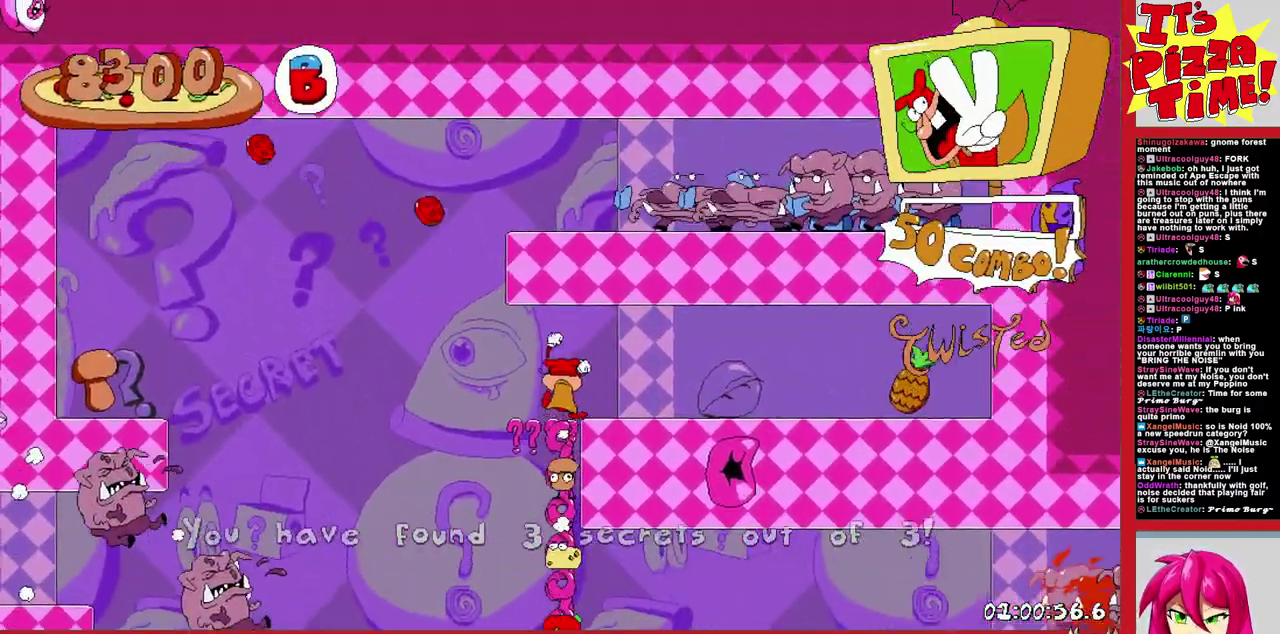
{"buttons": ["Y", "DPAD_LEFT"], "events": [[317, "Y", "up"], [367, "DPAD_LEFT", "down"], [367, "DPAD_RIGHT", "up"], [417, "Y", "down"]]}
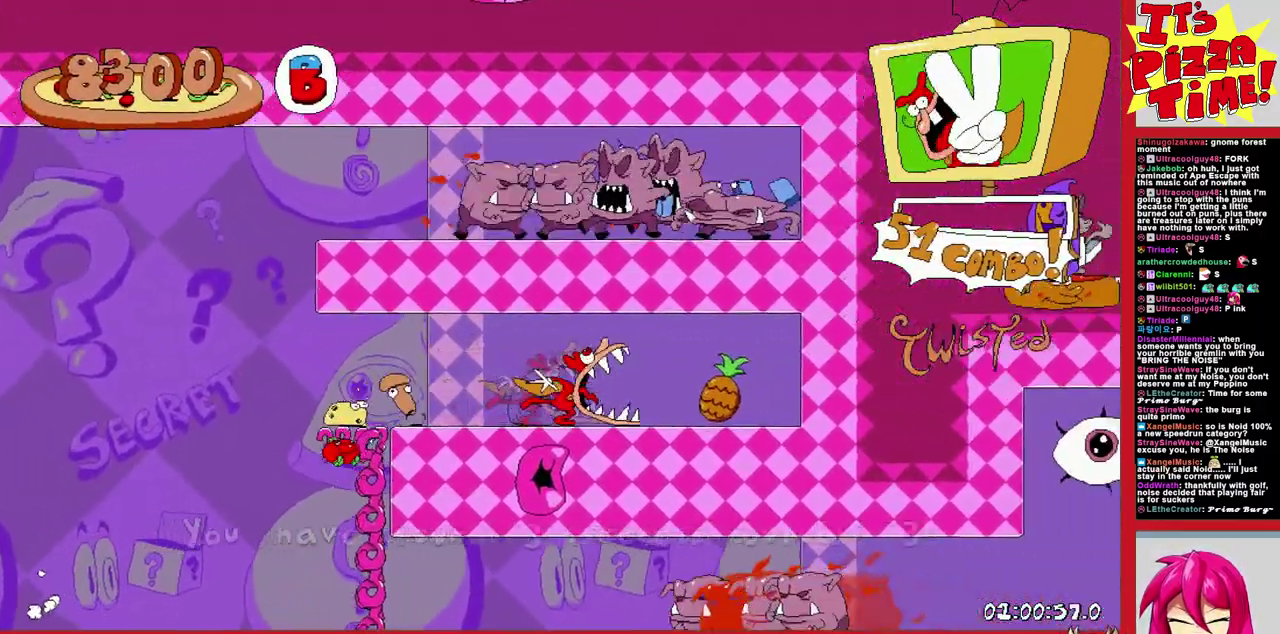
{"buttons": ["R1", "DPAD_LEFT"], "events": [[17, "R1", "down"], [67, "Y", "up"]]}
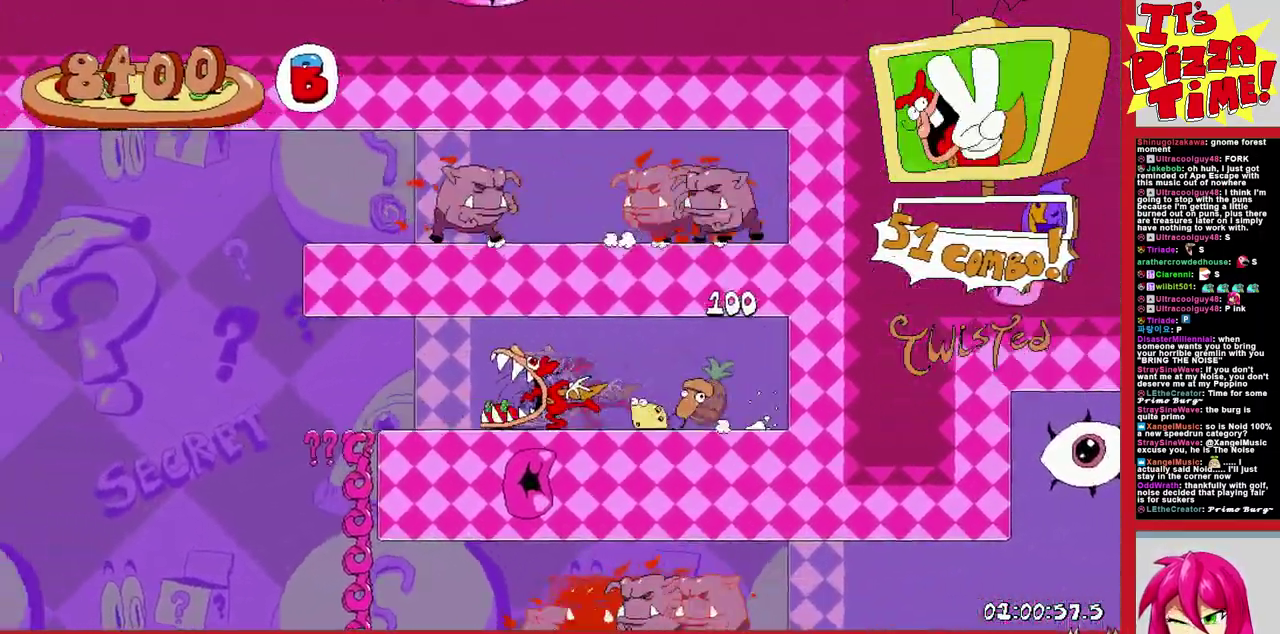
{"buttons": ["Y", "DPAD_LEFT"], "events": [[67, "B", "down"], [300, "B", "up"], [450, "Y", "down"], [467, "R1", "up"]]}
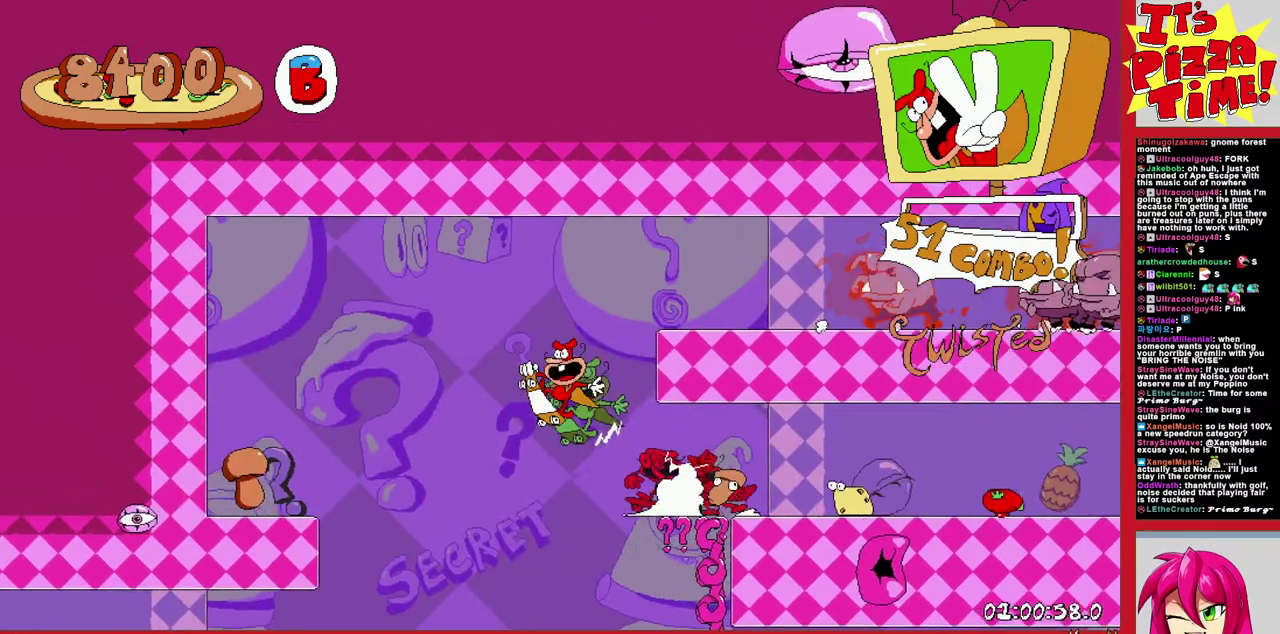
{"buttons": [], "events": [[50, "DPAD_LEFT", "up"], [67, "Y", "up"], [83, "DPAD_RIGHT", "down"], [200, "DPAD_RIGHT", "up"], [217, "DPAD_LEFT", "down"], [367, "DPAD_LEFT", "up"]]}
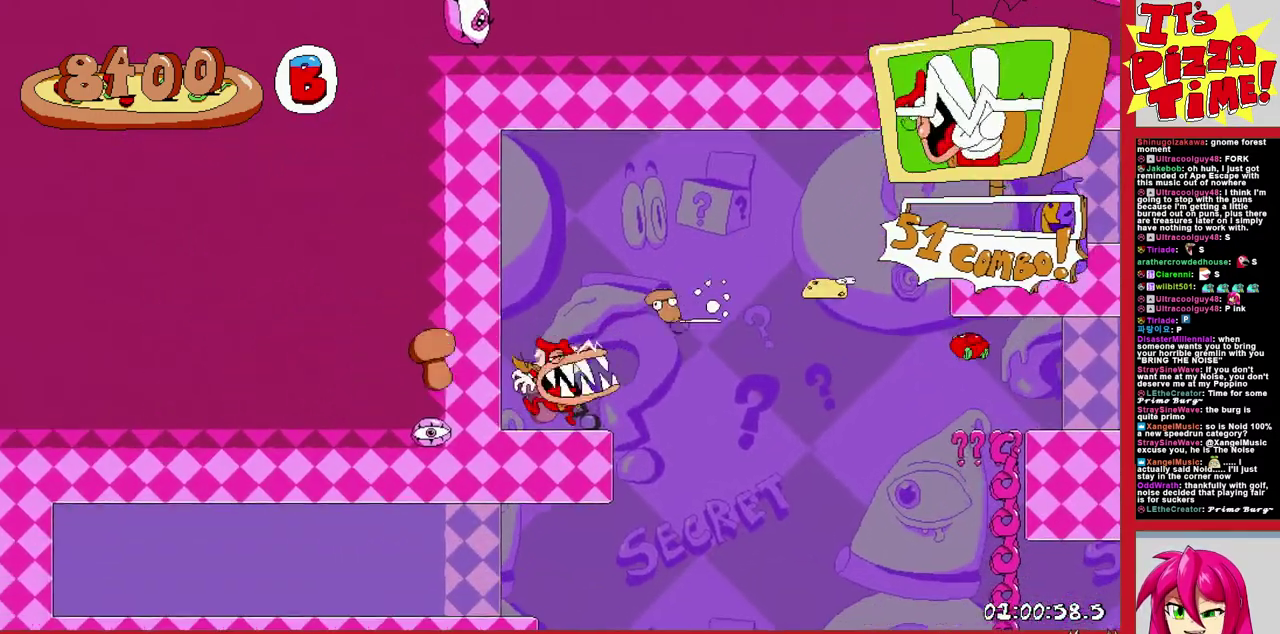
{"buttons": [], "events": [[17, "DPAD_RIGHT", "down"], [167, "DPAD_RIGHT", "up"]]}
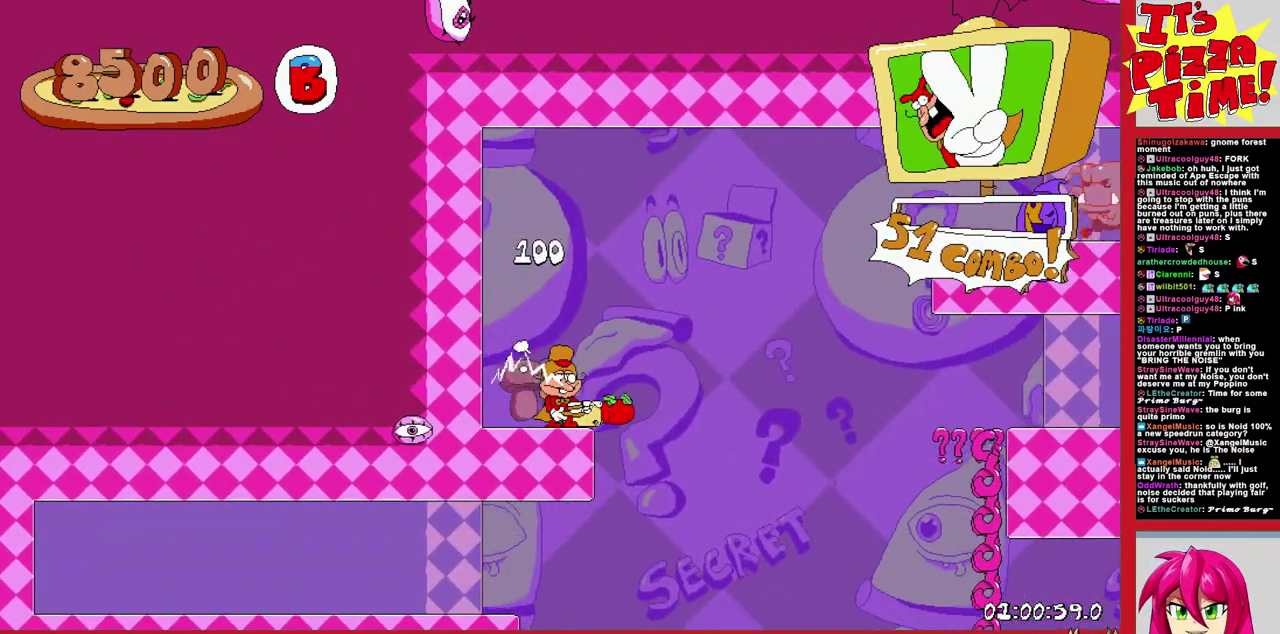
{"buttons": [], "events": []}
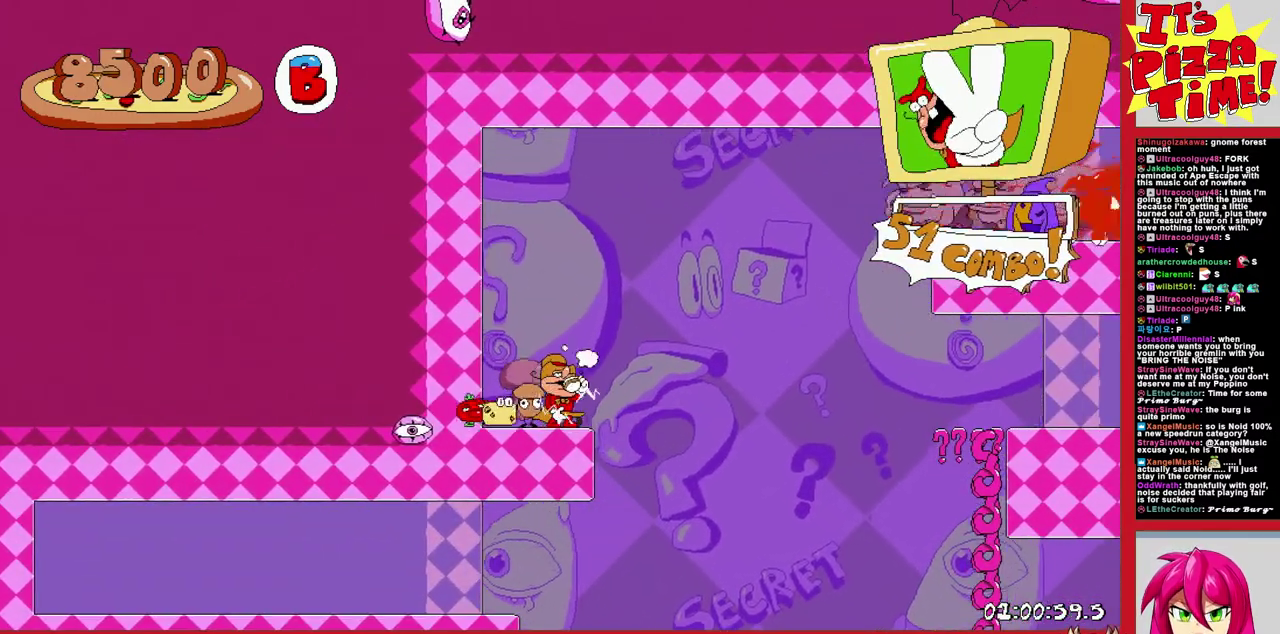
{"buttons": ["B", "DPAD_RIGHT"], "events": [[183, "DPAD_RIGHT", "down"], [200, "B", "down"]]}
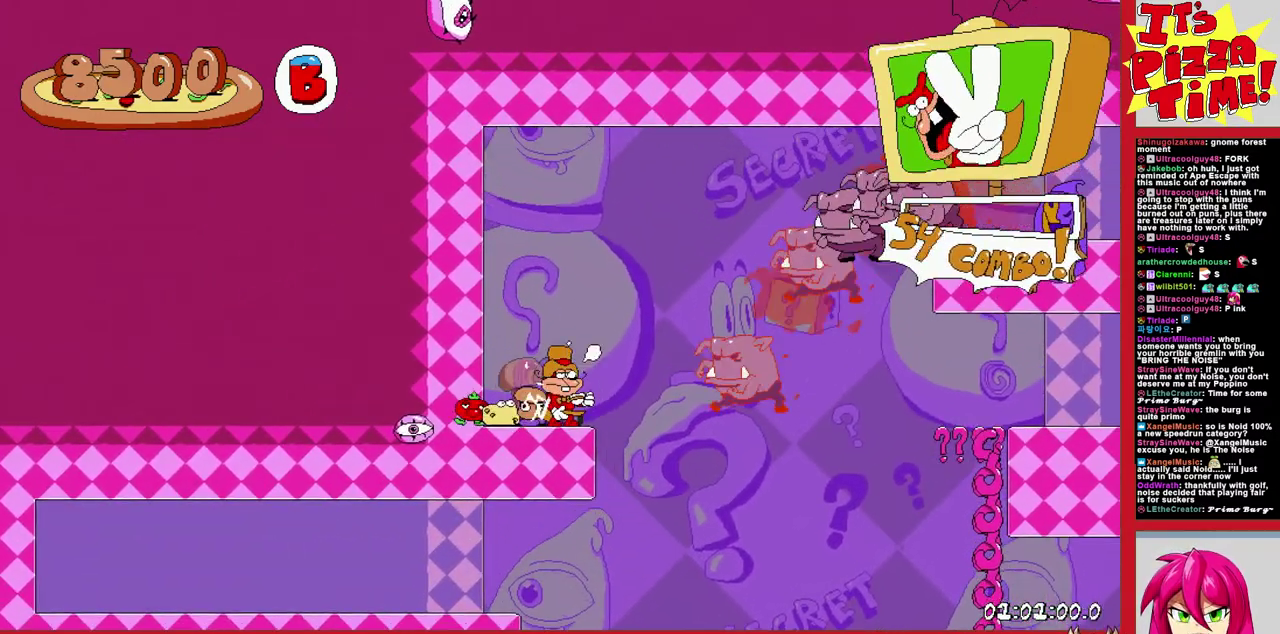
{"buttons": ["DPAD_RIGHT"], "events": [[100, "B", "up"]]}
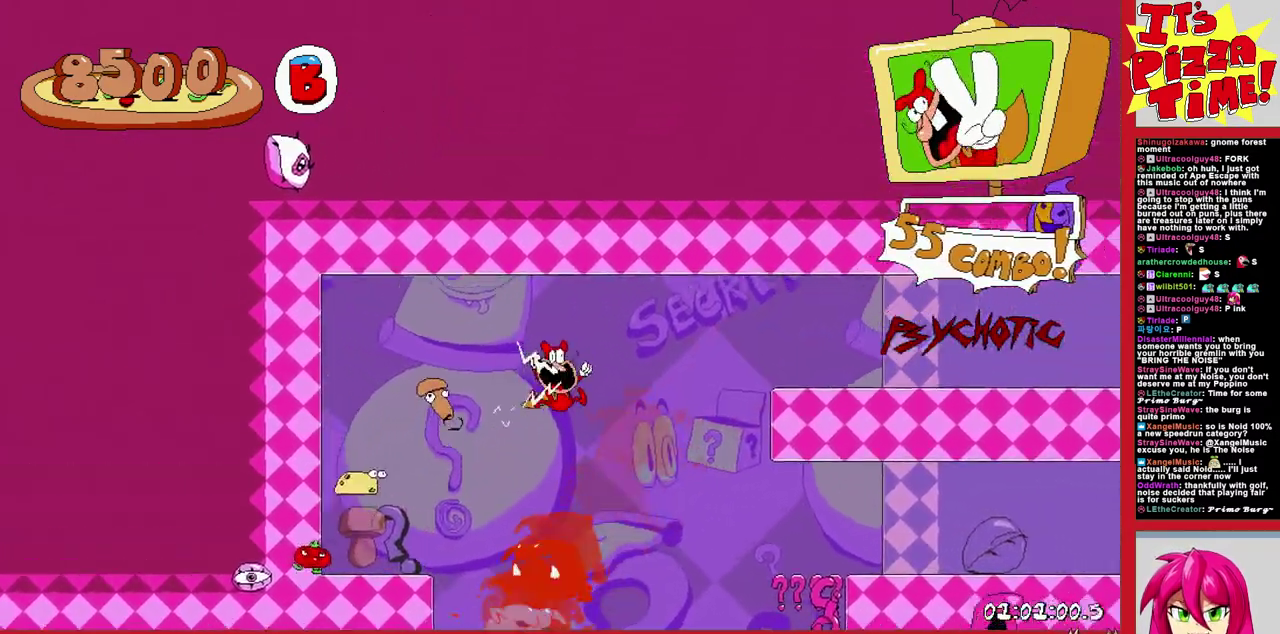
{"buttons": ["B", "R1", "DPAD_RIGHT"], "events": [[150, "Y", "down"], [283, "Y", "up"], [300, "R1", "down"], [433, "B", "down"]]}
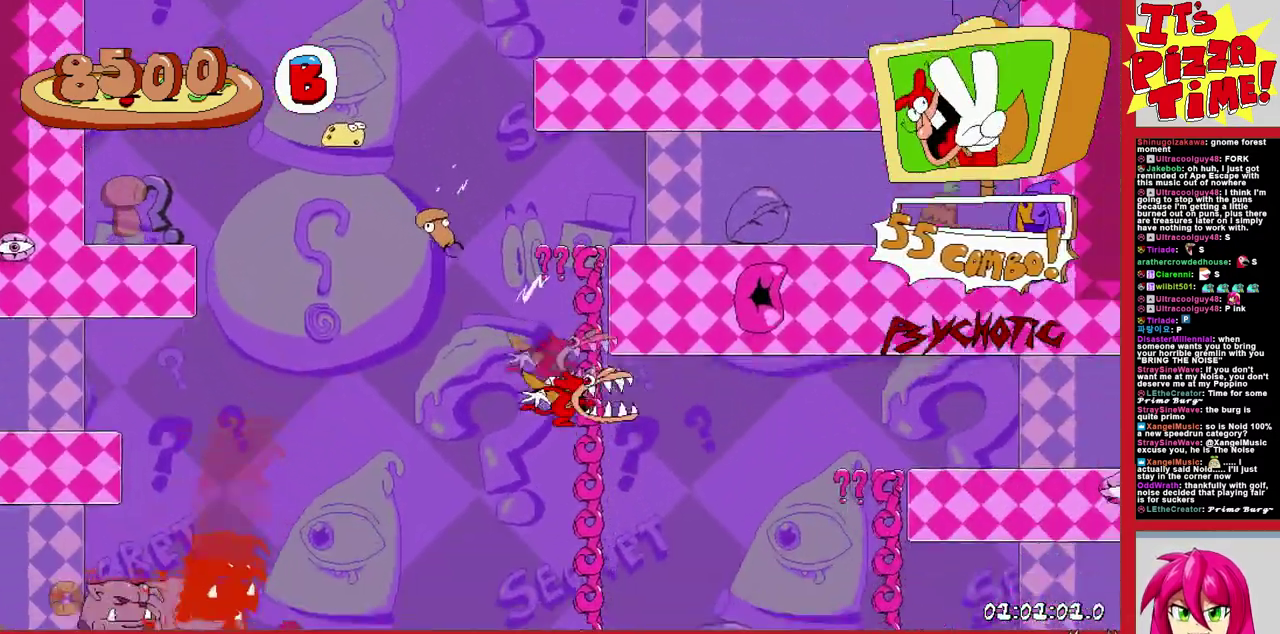
{"buttons": ["R1", "DPAD_RIGHT"], "events": [[300, "B", "up"]]}
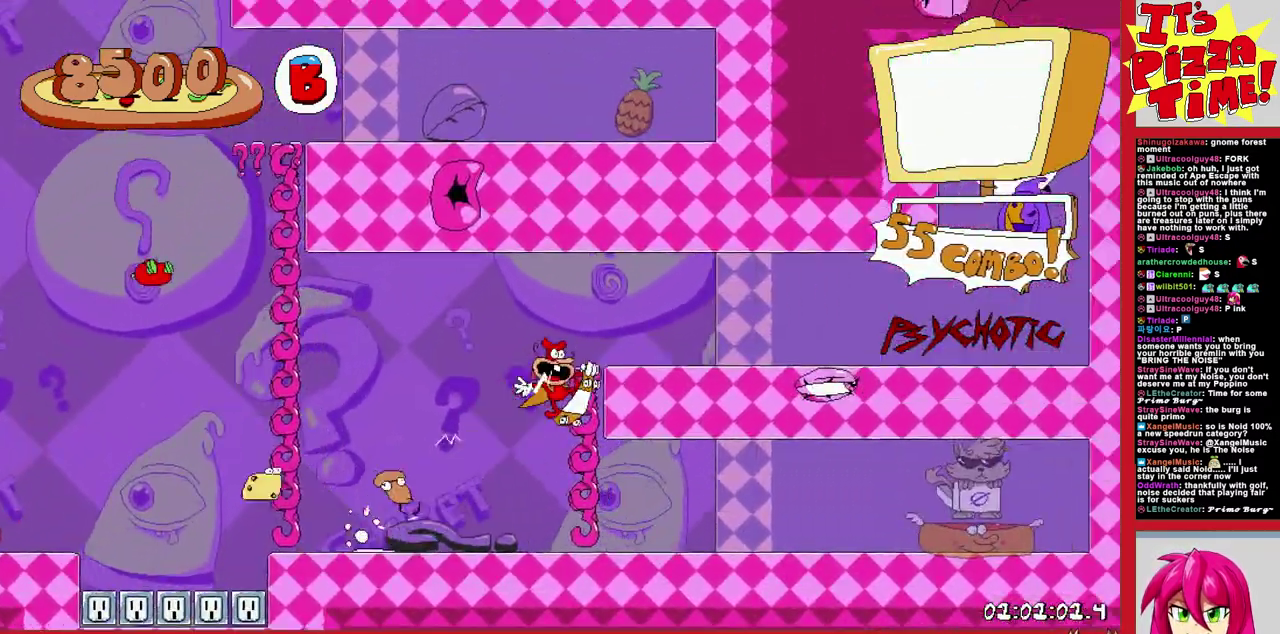
{"buttons": ["B", "R1", "DPAD_UP", "DPAD_LEFT"], "events": [[317, "B", "down"], [367, "DPAD_UP", "down"], [383, "DPAD_RIGHT", "up"], [400, "DPAD_LEFT", "down"]]}
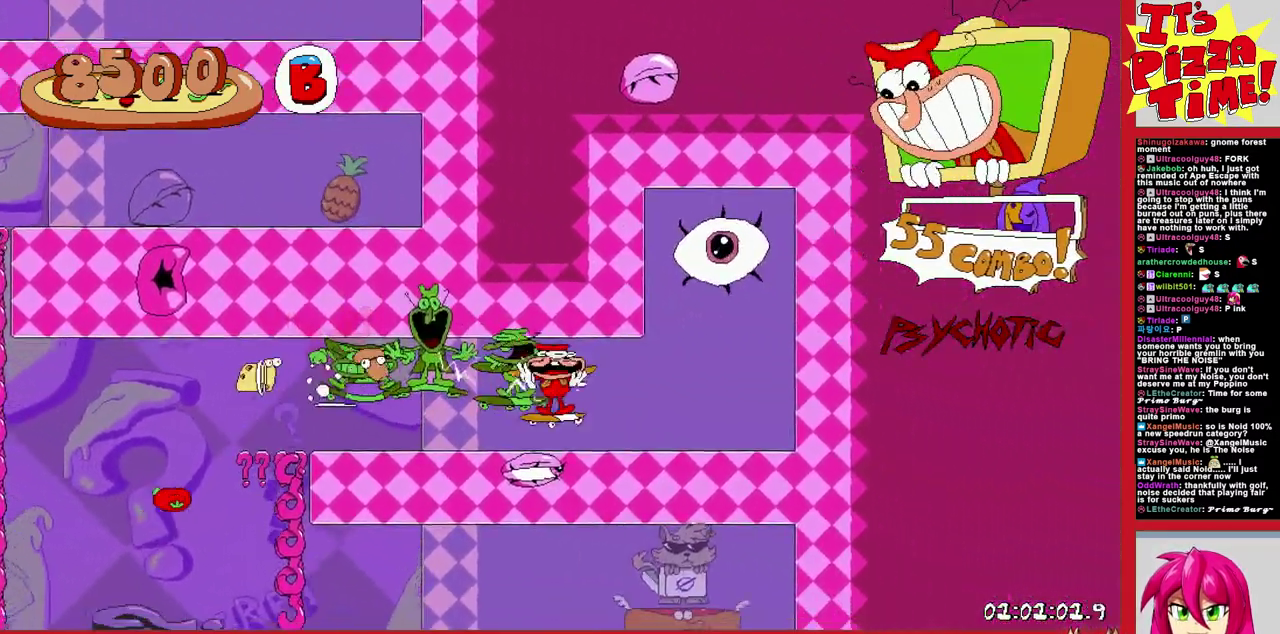
{"buttons": ["DPAD_LEFT"], "events": [[150, "B", "up"], [200, "DPAD_UP", "up"], [300, "R1", "up"]]}